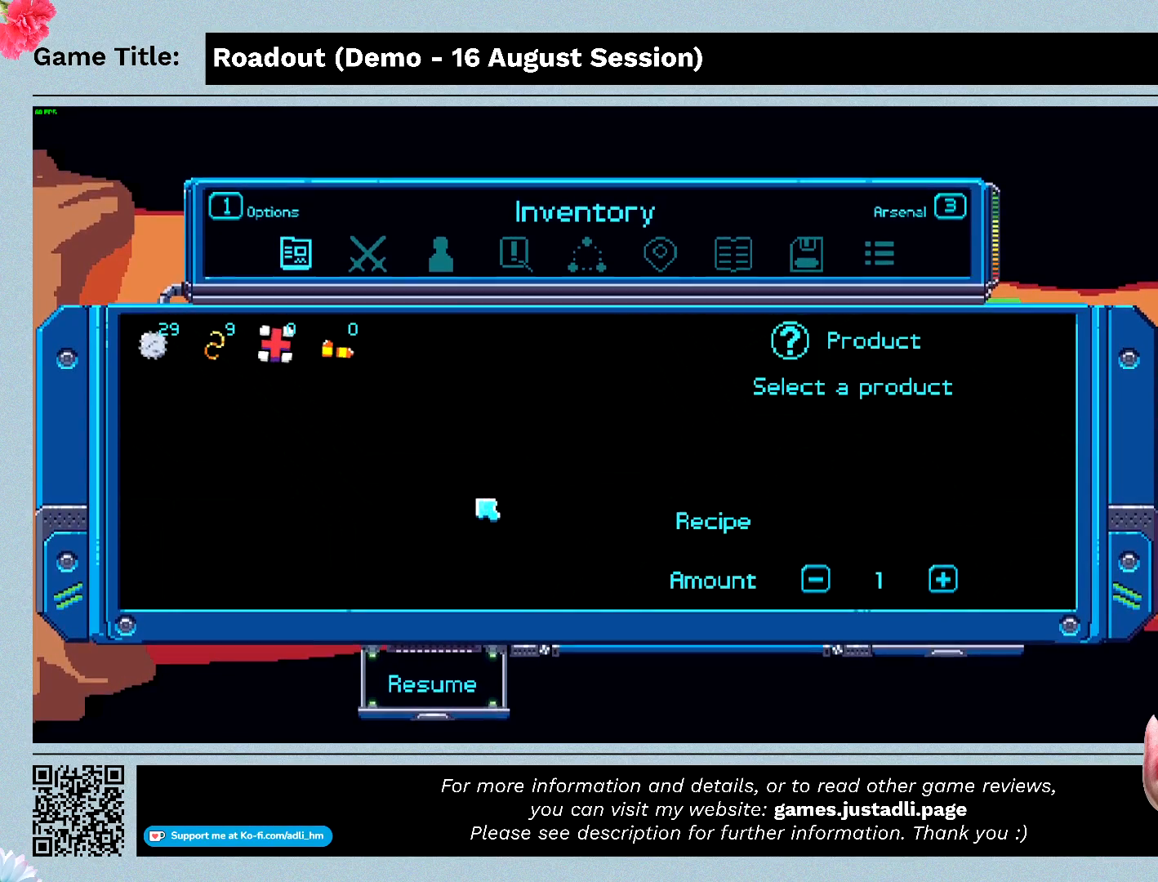
Gameplay with keyboard; each line is a JSON object with the keys held at the frame after it. "events" lists presses ("down") and releases ("up") of "0", "1", "2", "3", "4", "5", "6", "7", "8", "9", "a", "alt", "b", "c", "caps_lock", "ctrl", "d", "down", "e", "escape", "f", "f1", "f2", "f3", "f4", "f5", "f6", "f7", "f8", "g", "h", "i", "j", "k", "l", "left", "m", "n", "o", "p", "q", "r", "return", "right", "s", "shift", "space", "t", "tab", "tilde", "u", "up", "v", "w", "x", "y" and "z" between this image and that frame as [ms after this image, input, new state], when the widget could be followed in between. No other keys are recorded. Mouse input is not recorded.
{"keys": ["escape"], "events": [[200, "escape", "down"]]}
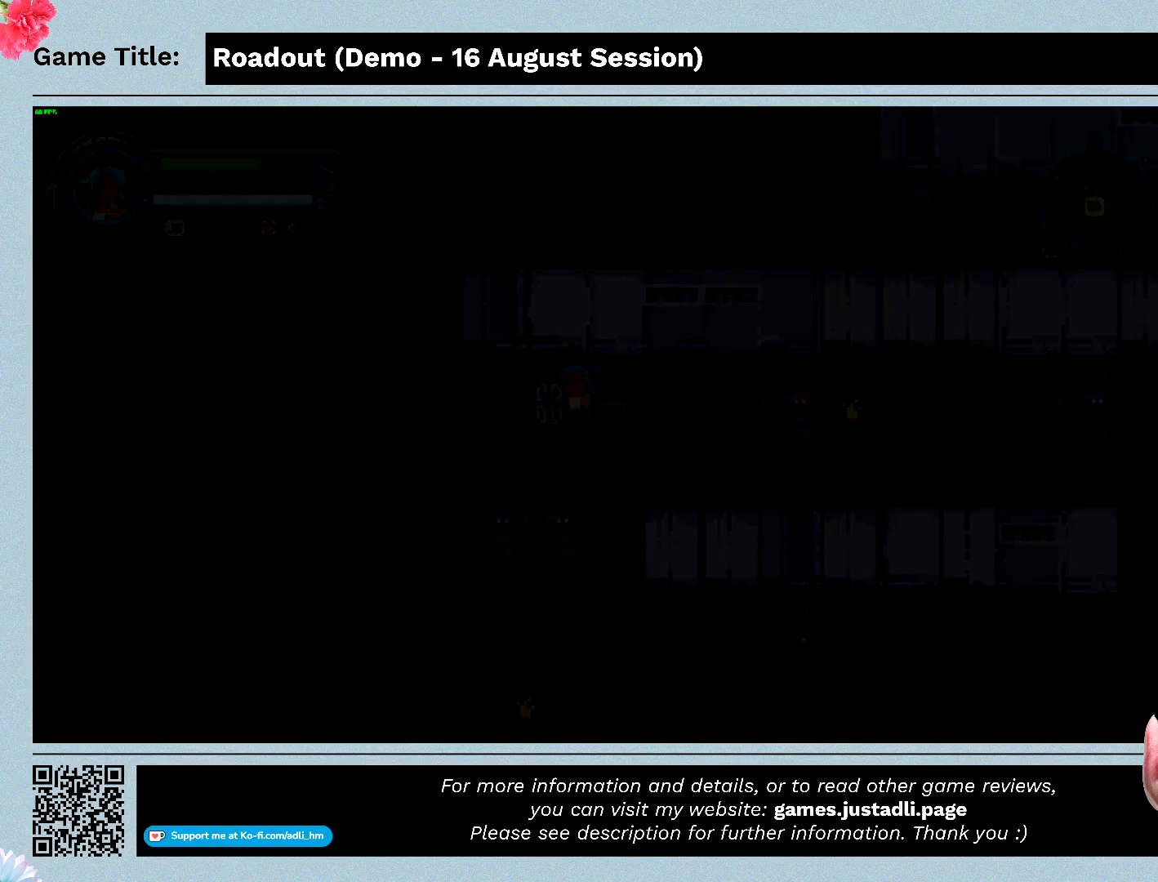
{"keys": [], "events": [[167, "escape", "up"]]}
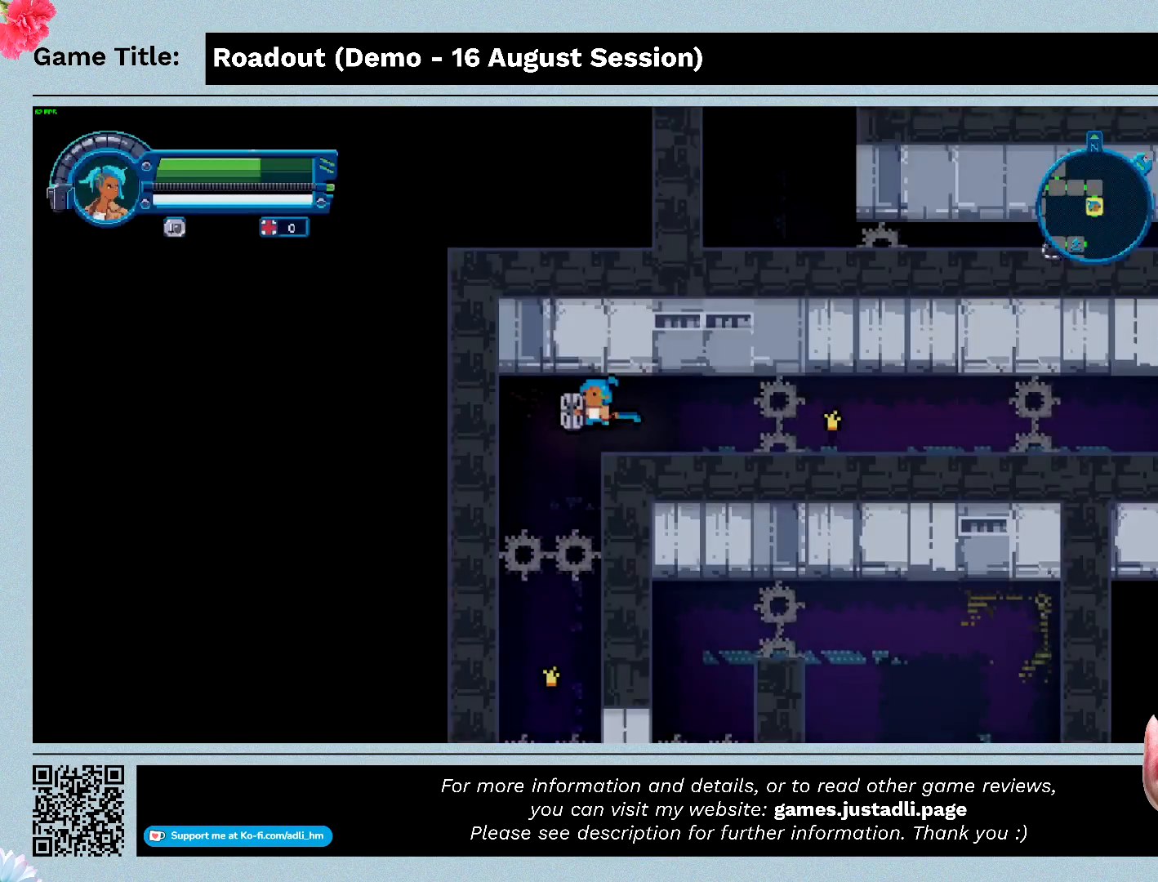
{"keys": ["a"], "events": [[133, "a", "down"]]}
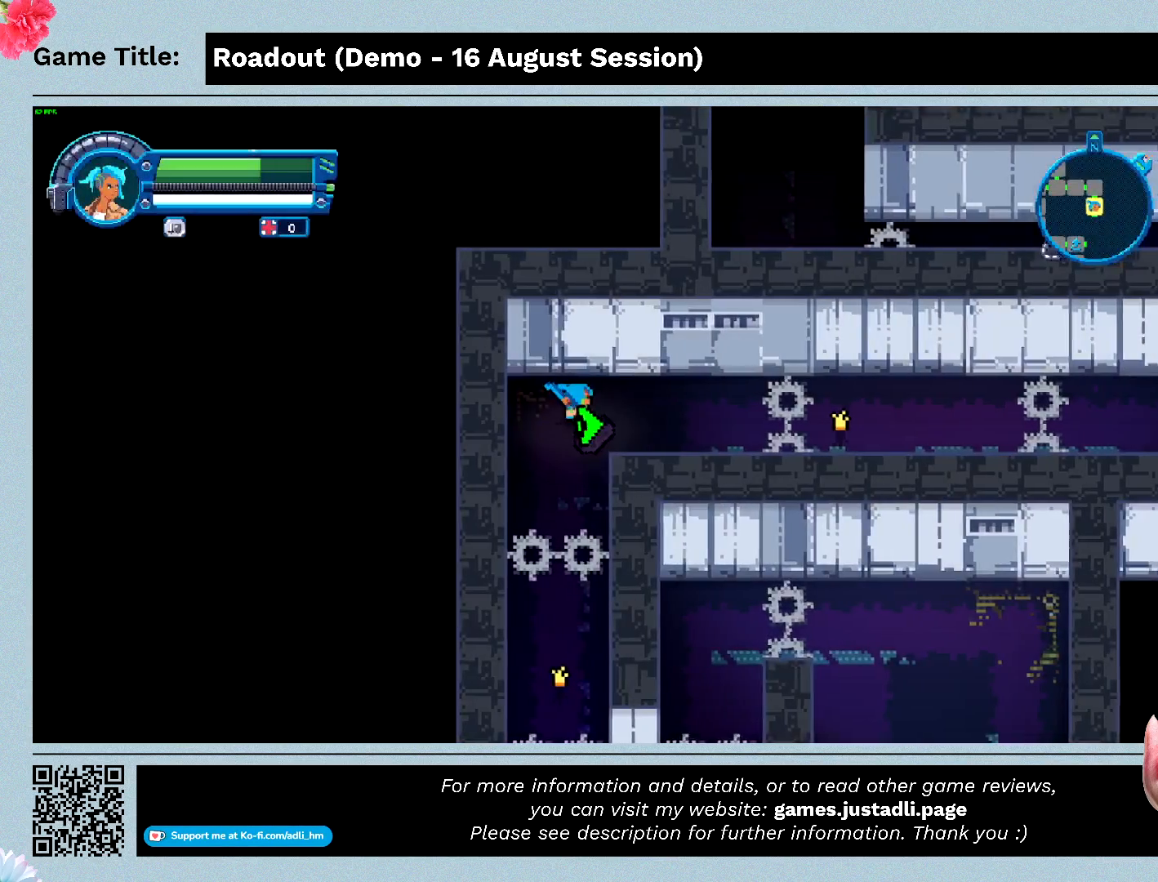
{"keys": ["a"], "events": []}
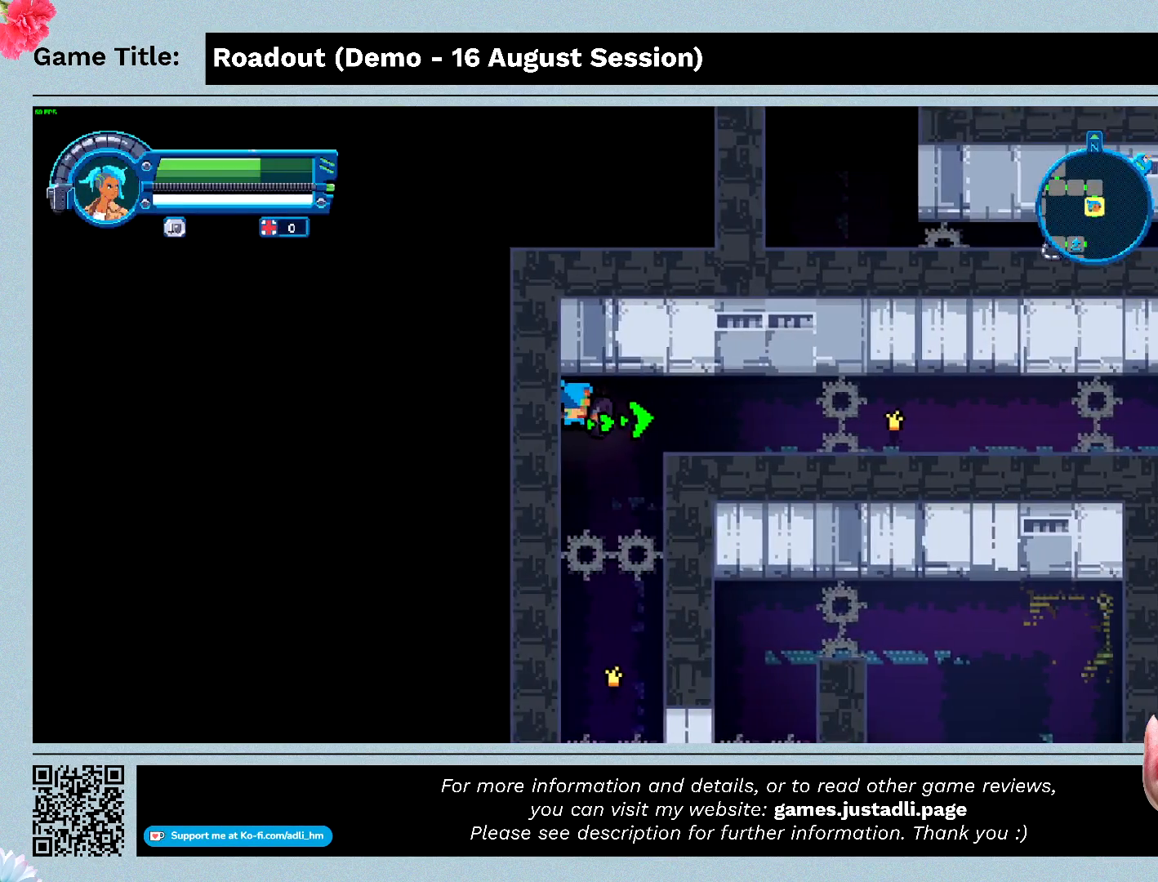
{"keys": ["q"], "events": [[133, "a", "up"], [400, "q", "down"]]}
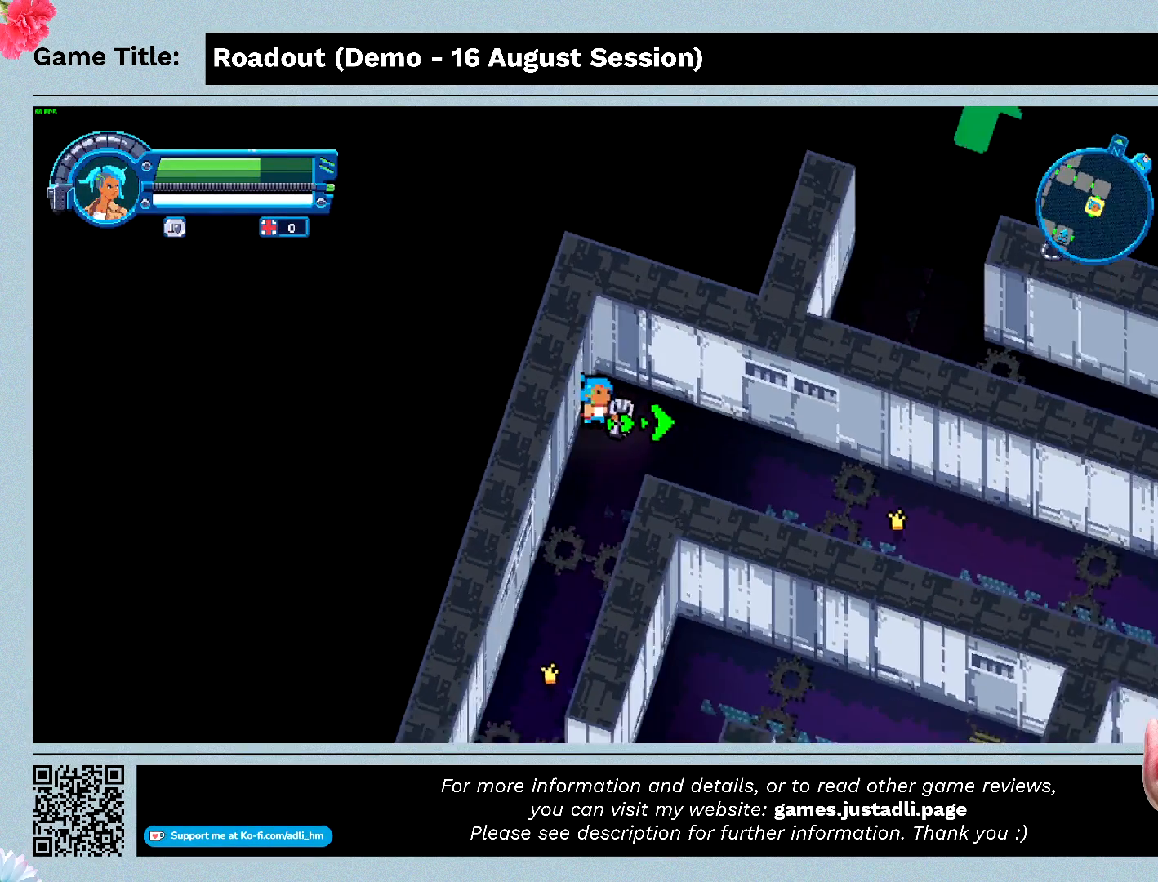
{"keys": ["q"], "events": []}
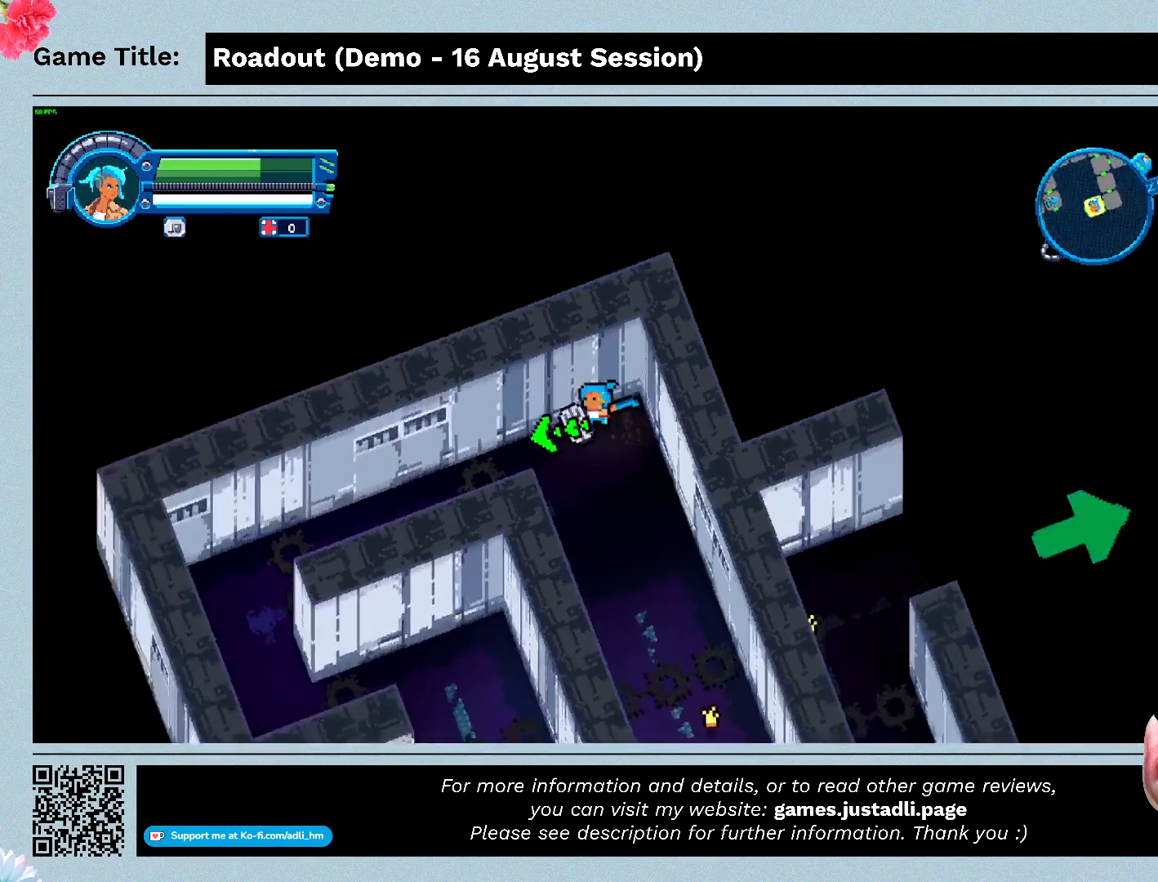
{"keys": ["q"], "events": [[300, "q", "up"], [400, "q", "down"]]}
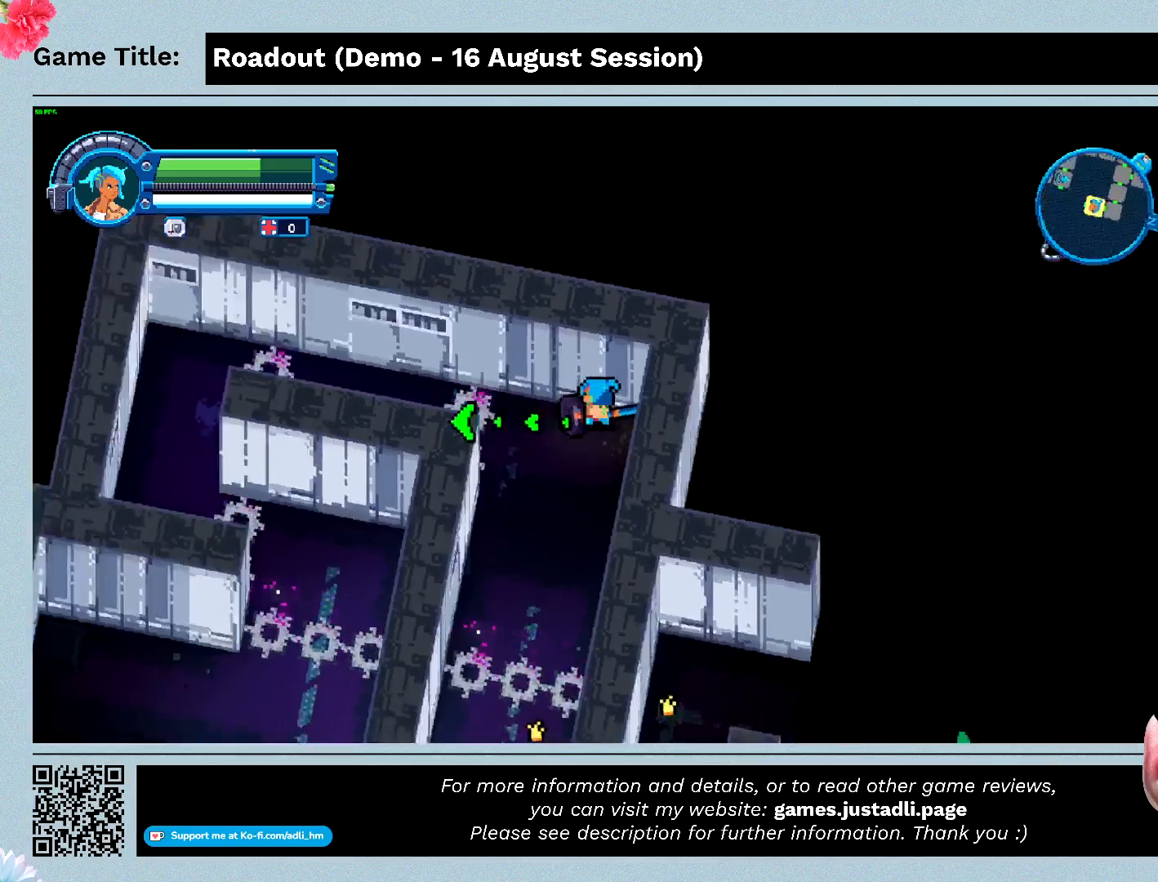
{"keys": ["q"], "events": []}
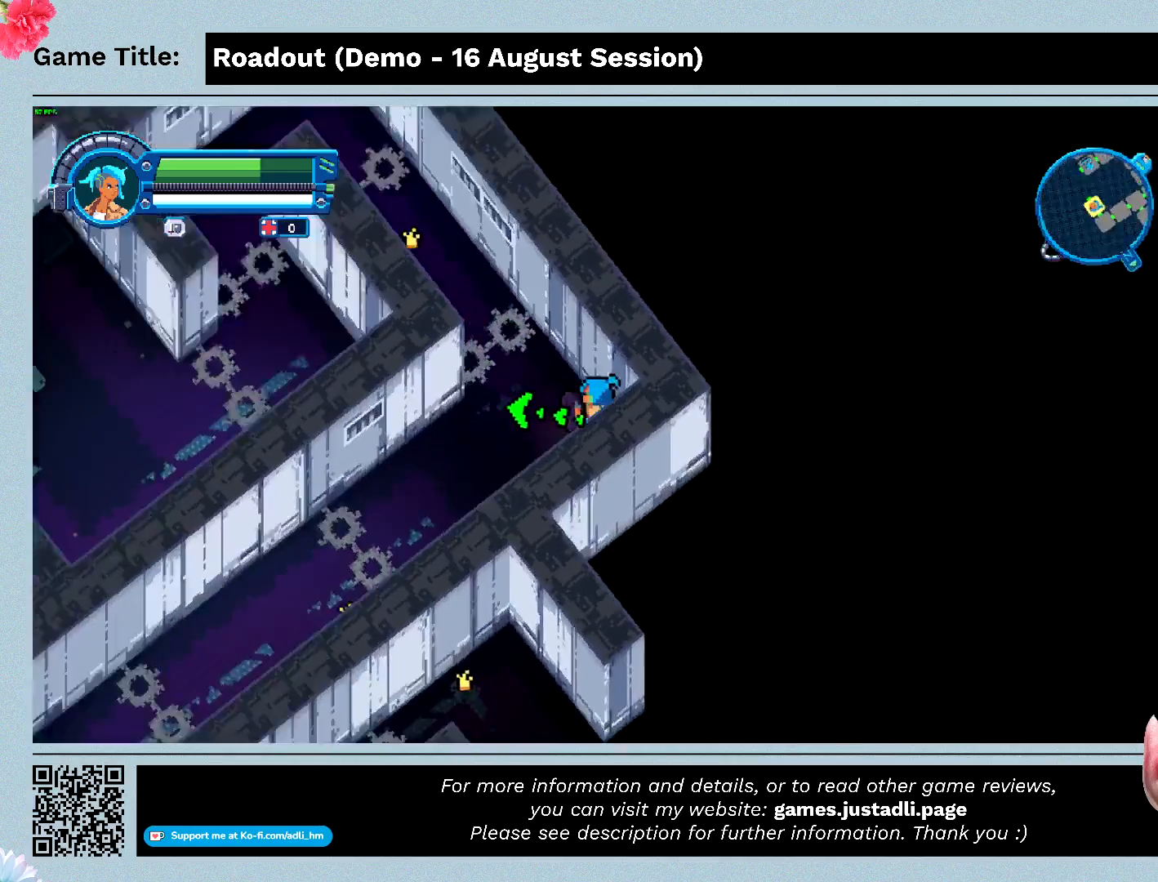
{"keys": [], "events": [[367, "q", "up"]]}
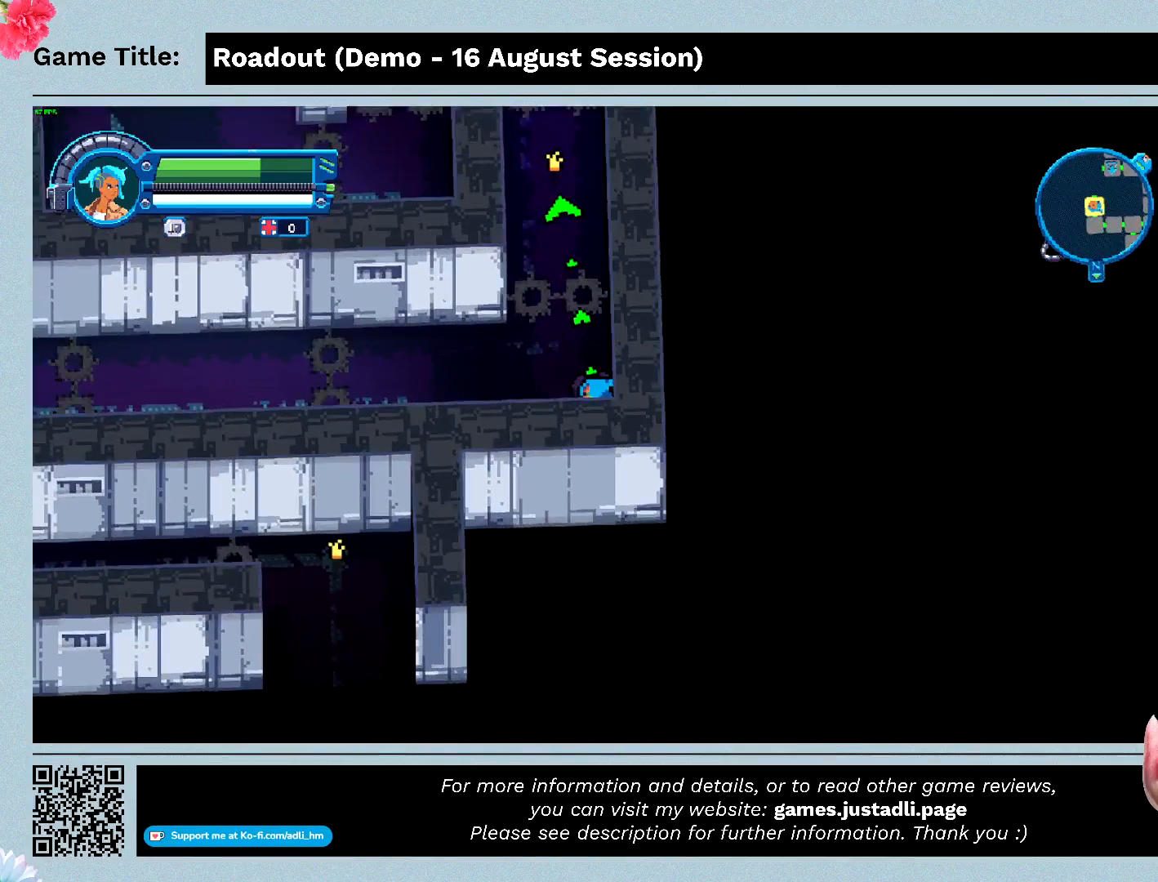
{"keys": ["q"], "events": [[333, "q", "down"]]}
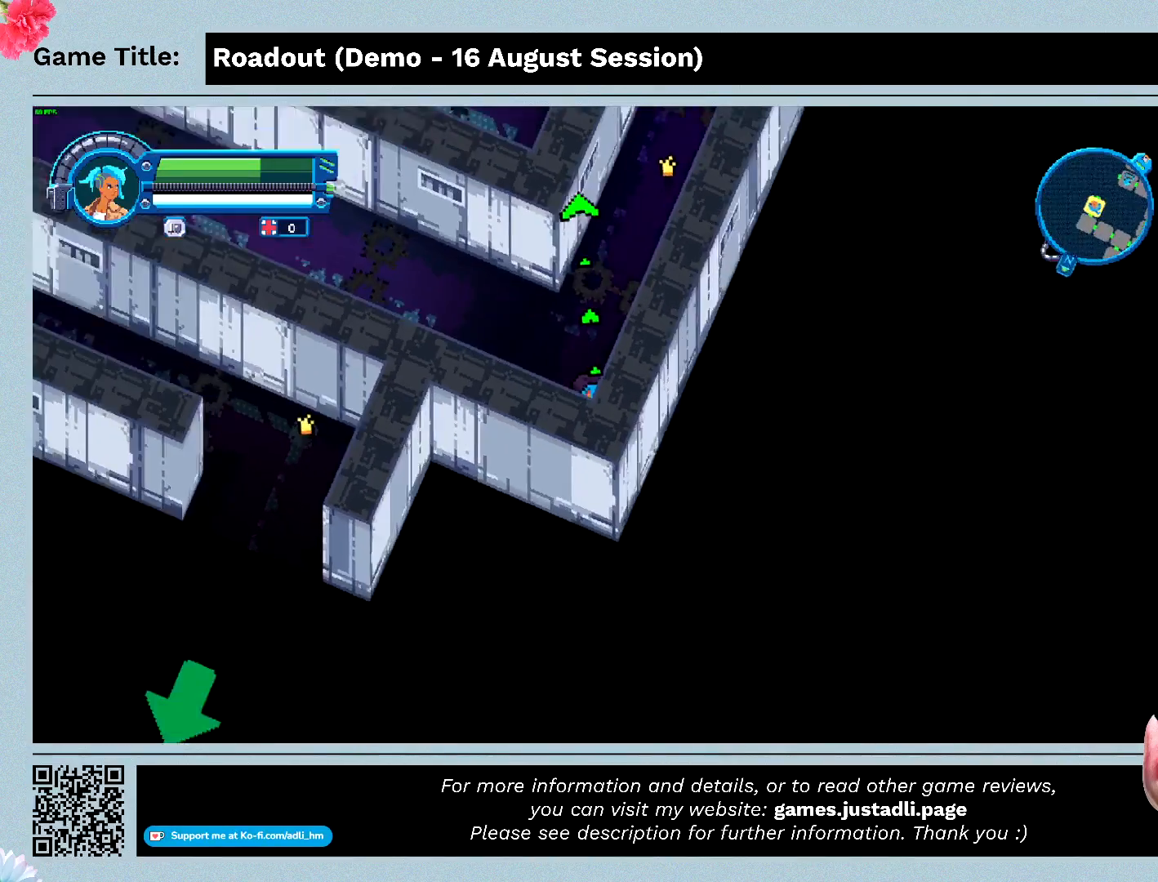
{"keys": ["a"], "events": [[167, "a", "down"], [233, "q", "up"]]}
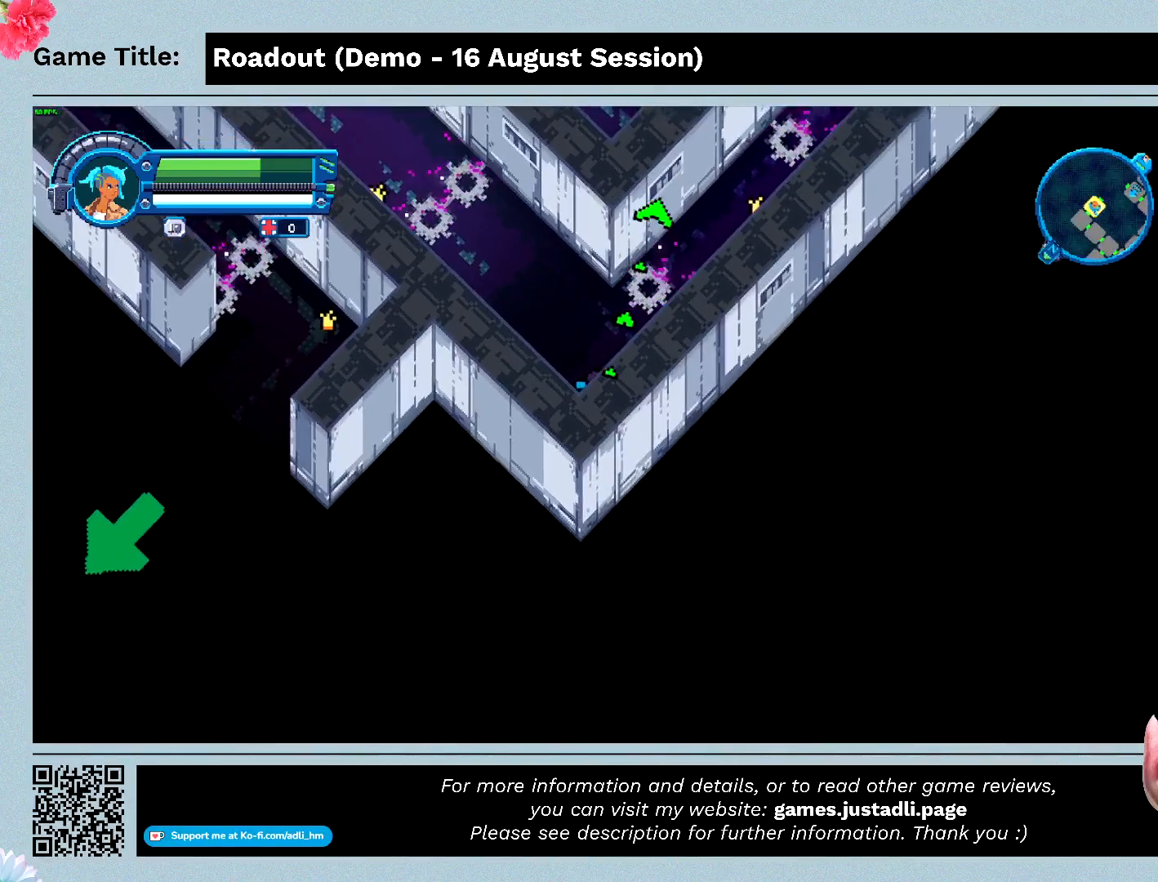
{"keys": ["d"], "events": [[67, "d", "down"], [100, "a", "up"]]}
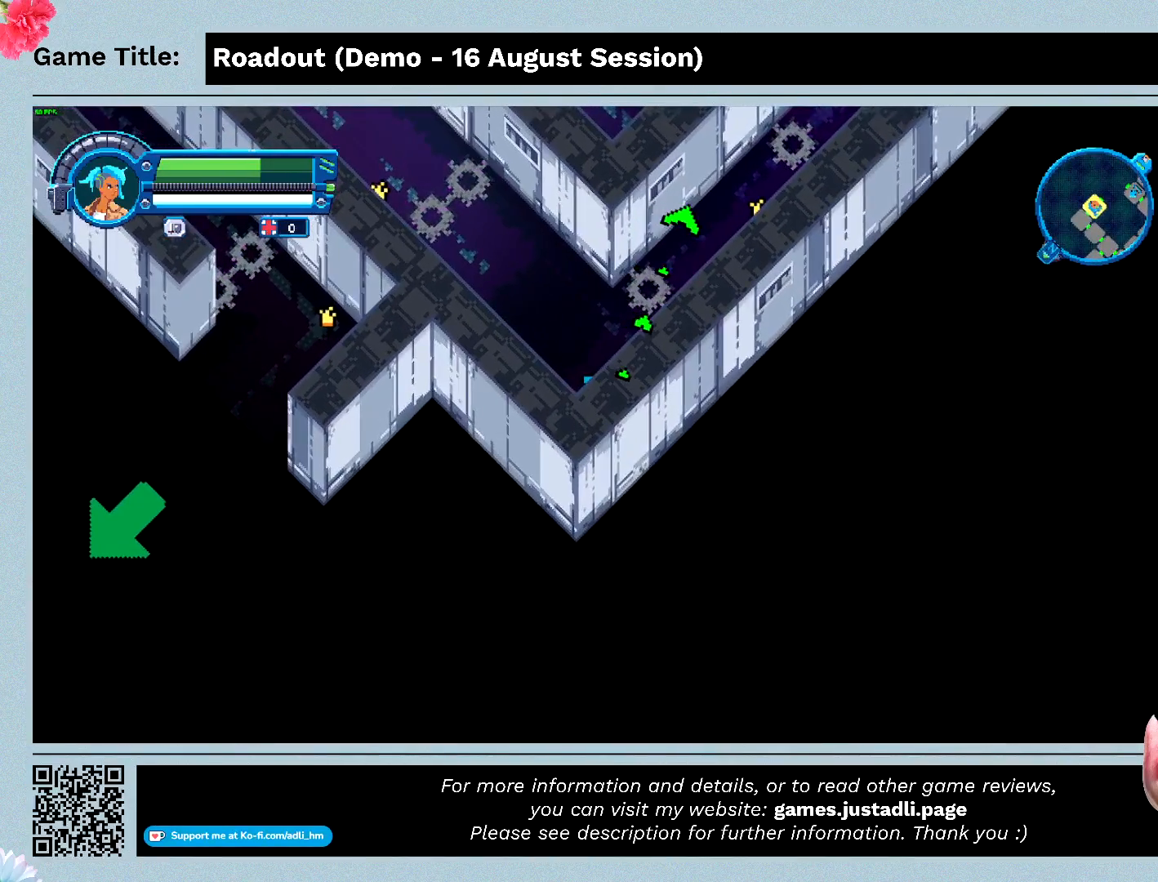
{"keys": ["q"], "events": [[267, "d", "up"], [333, "q", "down"]]}
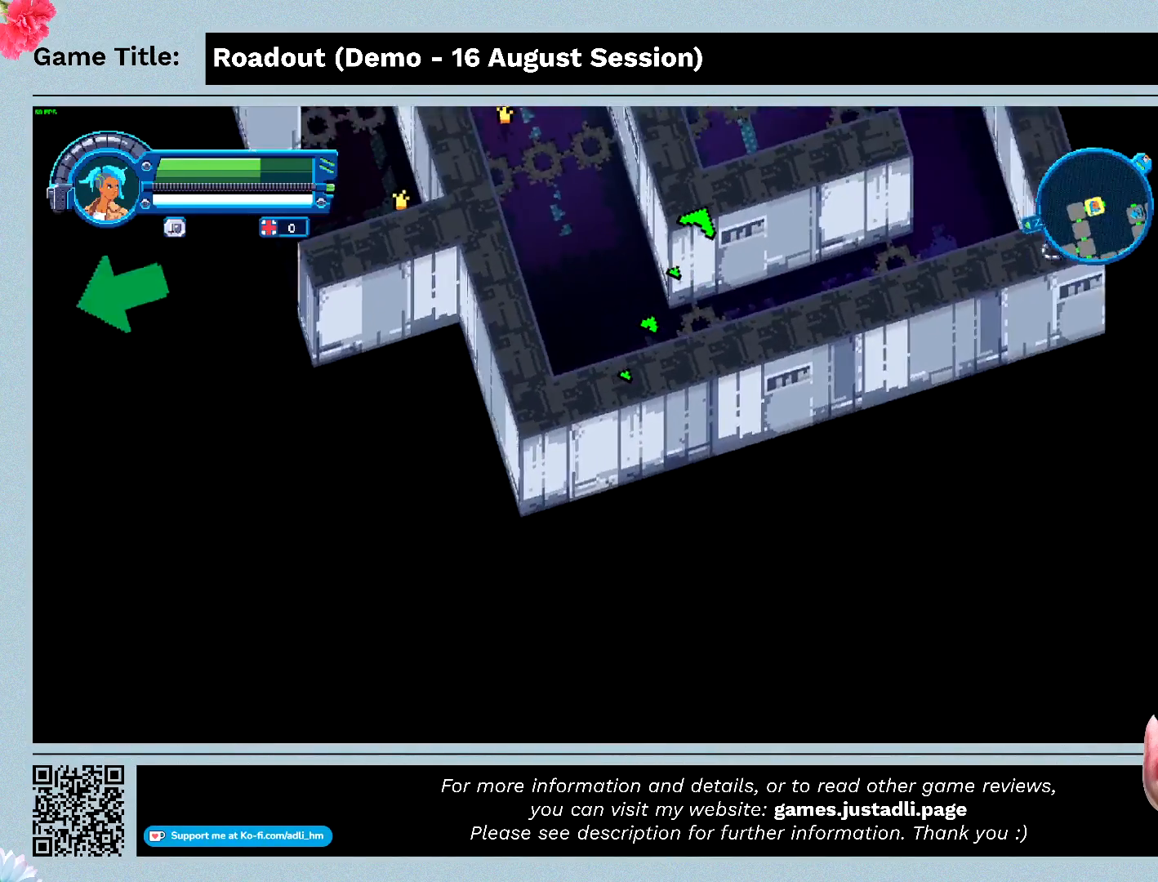
{"keys": [], "events": [[267, "q", "up"]]}
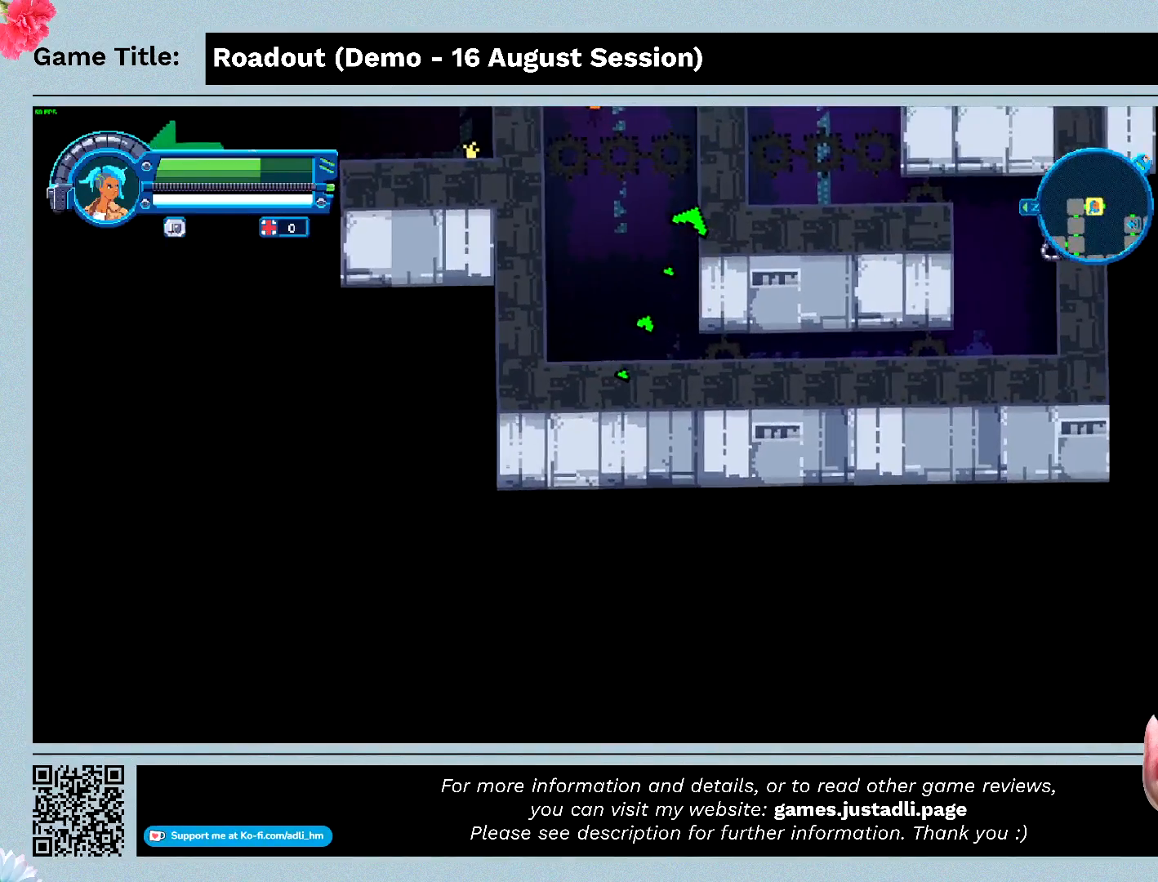
{"keys": ["e"], "events": [[167, "e", "down"]]}
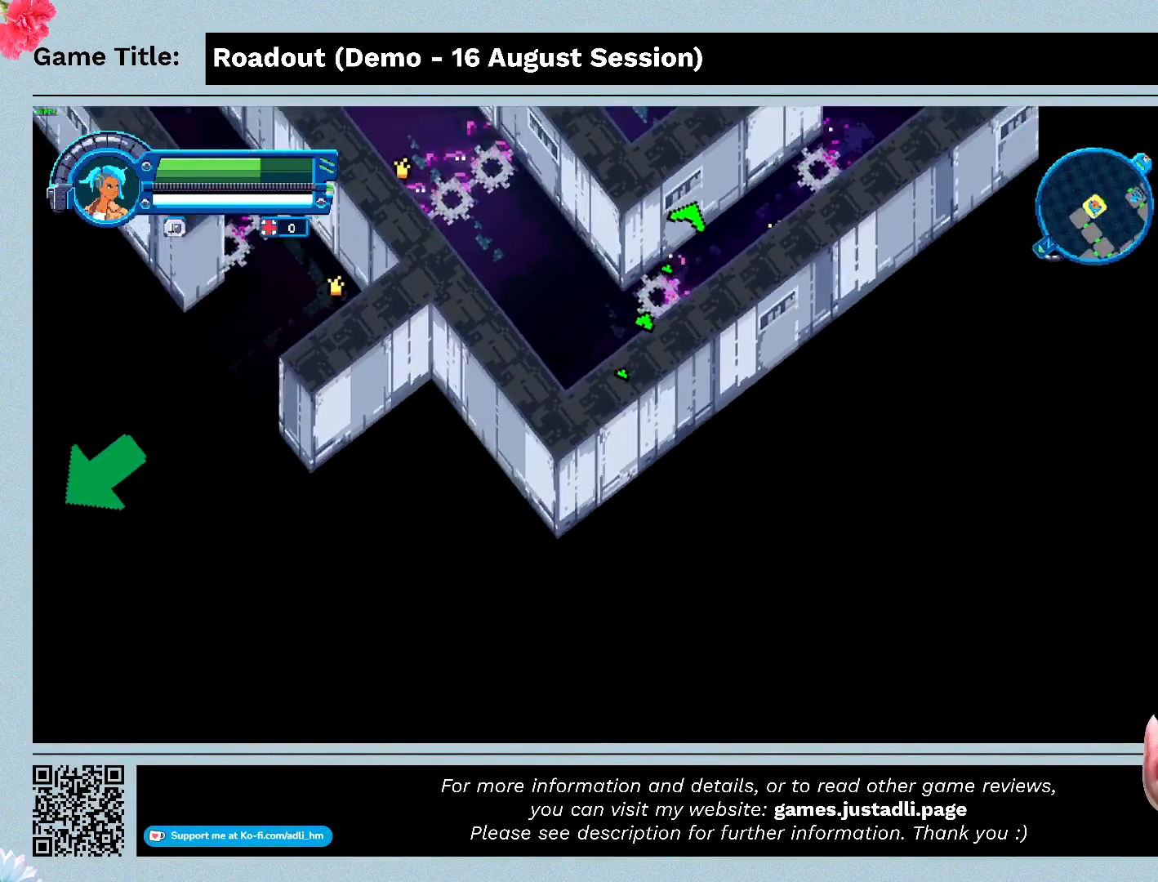
{"keys": ["e"], "events": []}
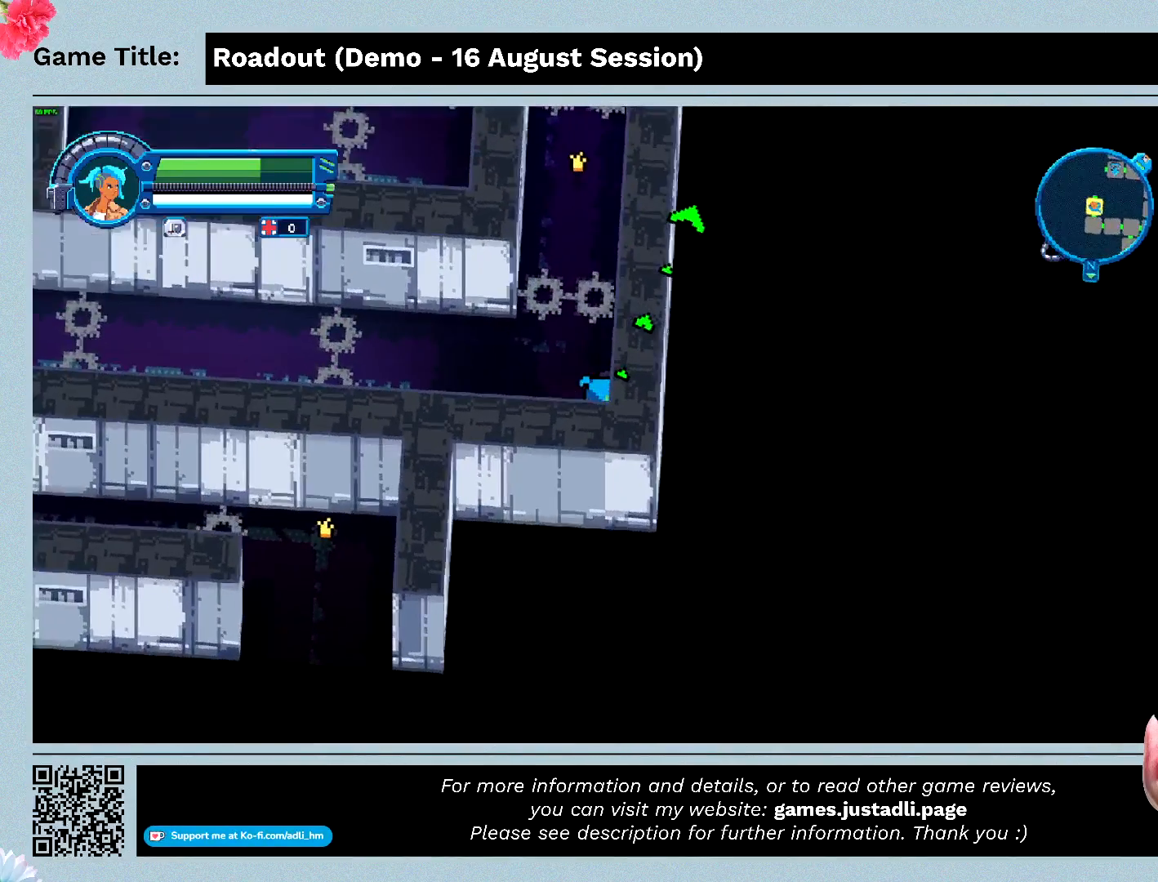
{"keys": ["e"], "events": [[33, "e", "up"], [333, "e", "down"]]}
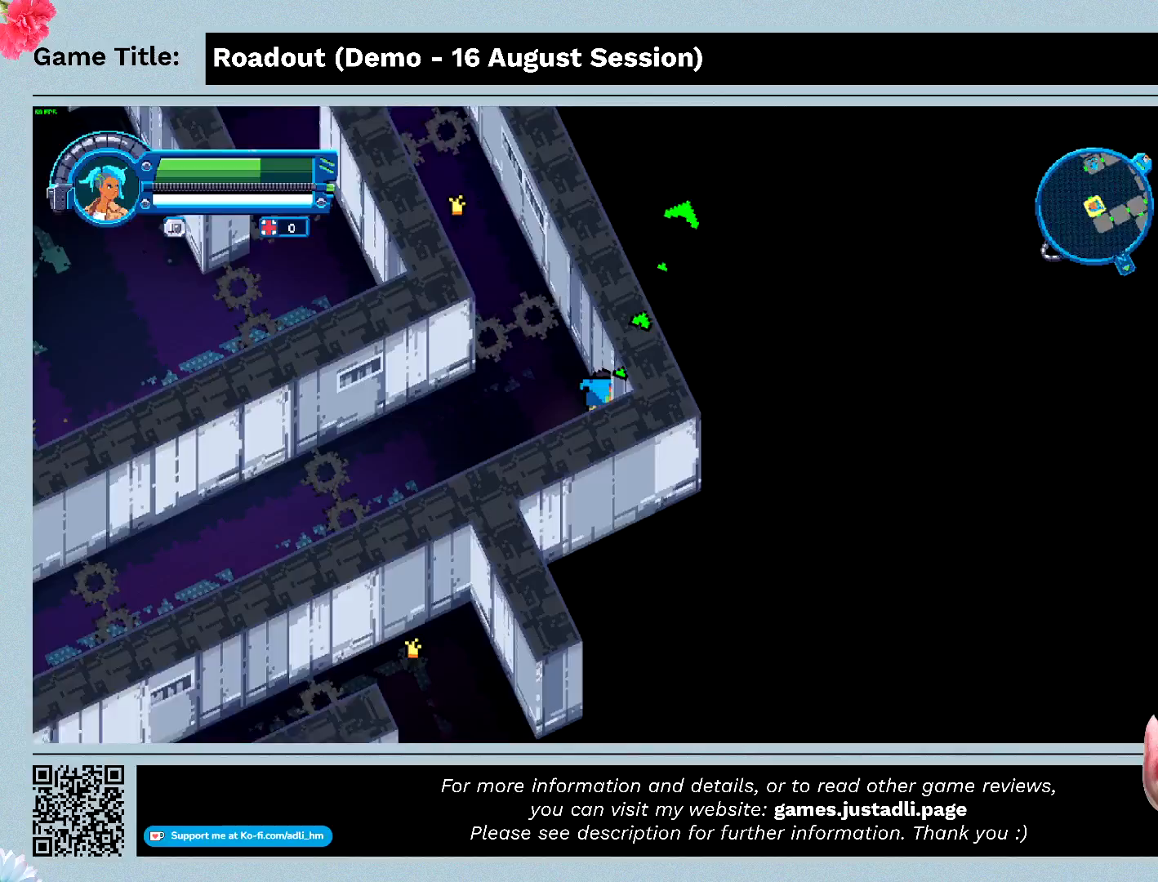
{"keys": ["a"], "events": [[200, "e", "up"], [367, "a", "down"]]}
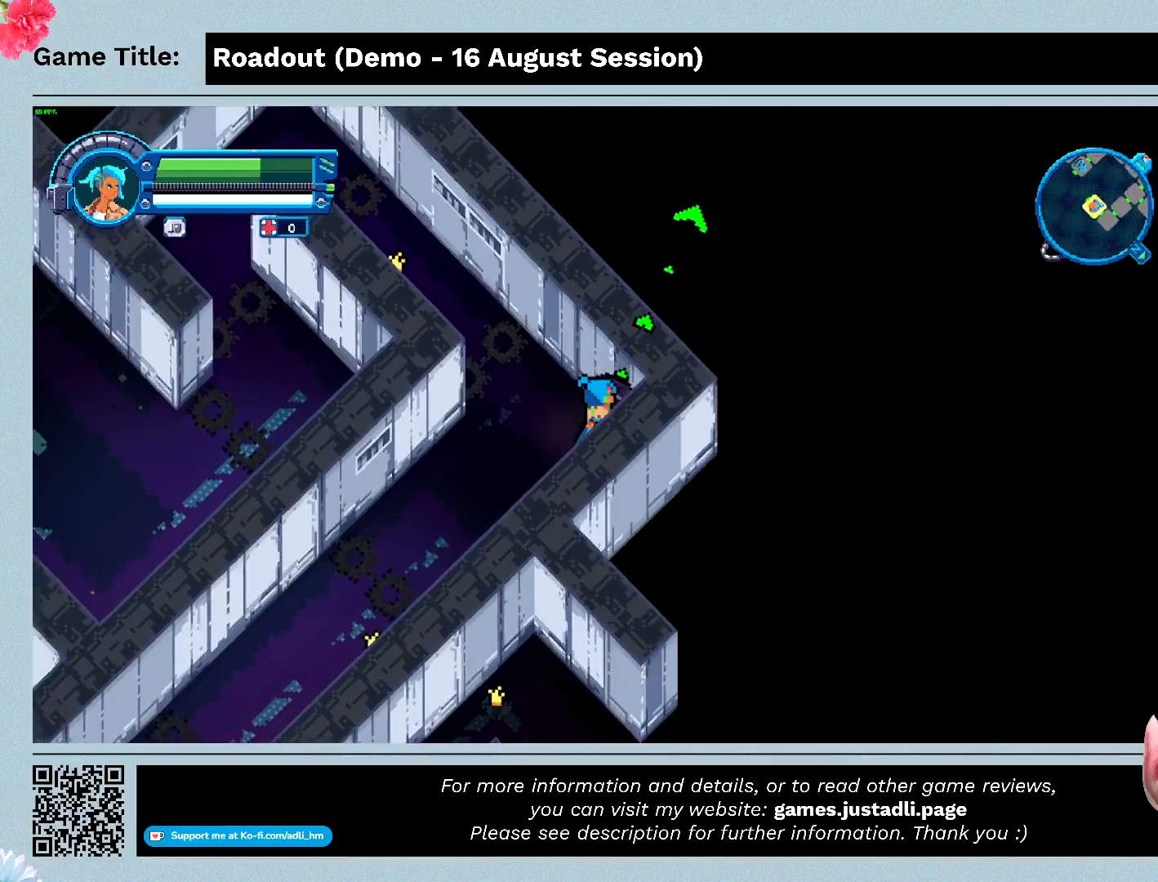
{"keys": ["q"], "events": [[233, "q", "down"], [300, "a", "up"]]}
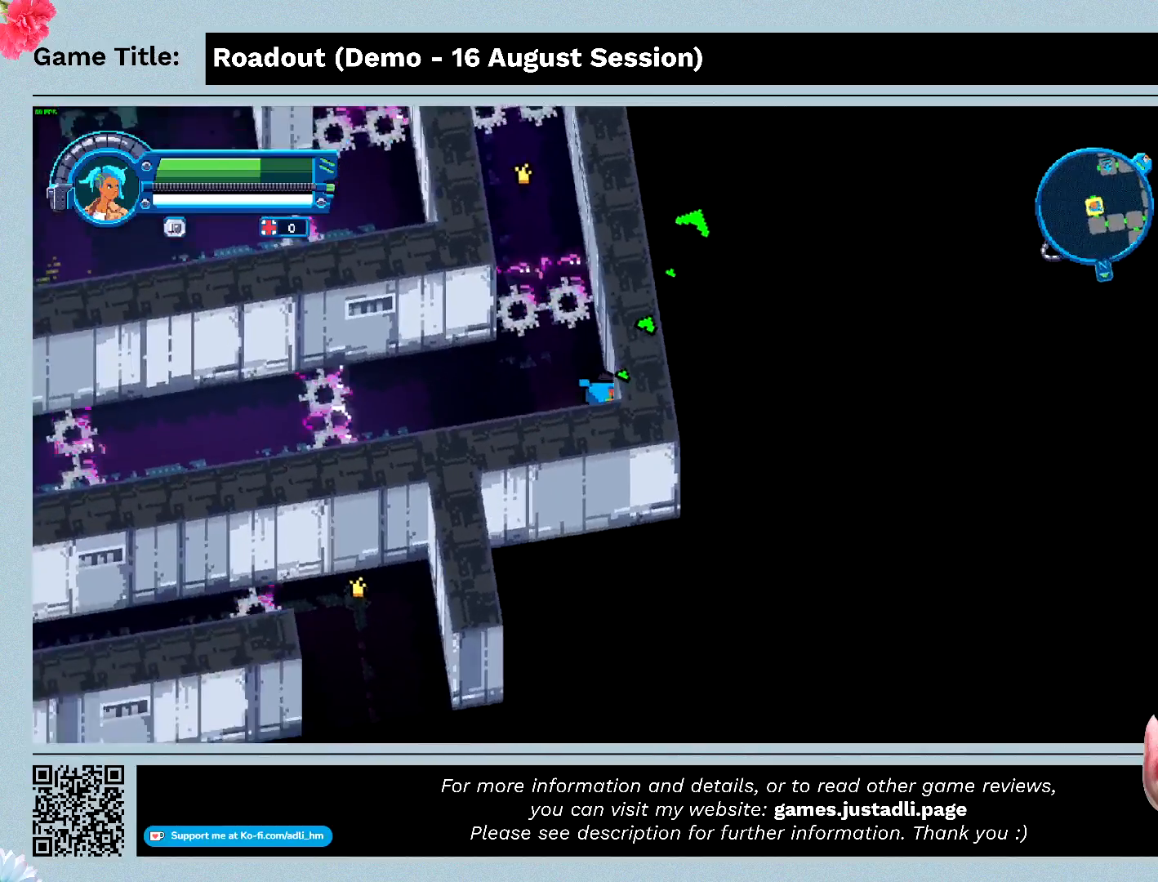
{"keys": ["a"], "events": [[167, "q", "up"], [500, "a", "down"]]}
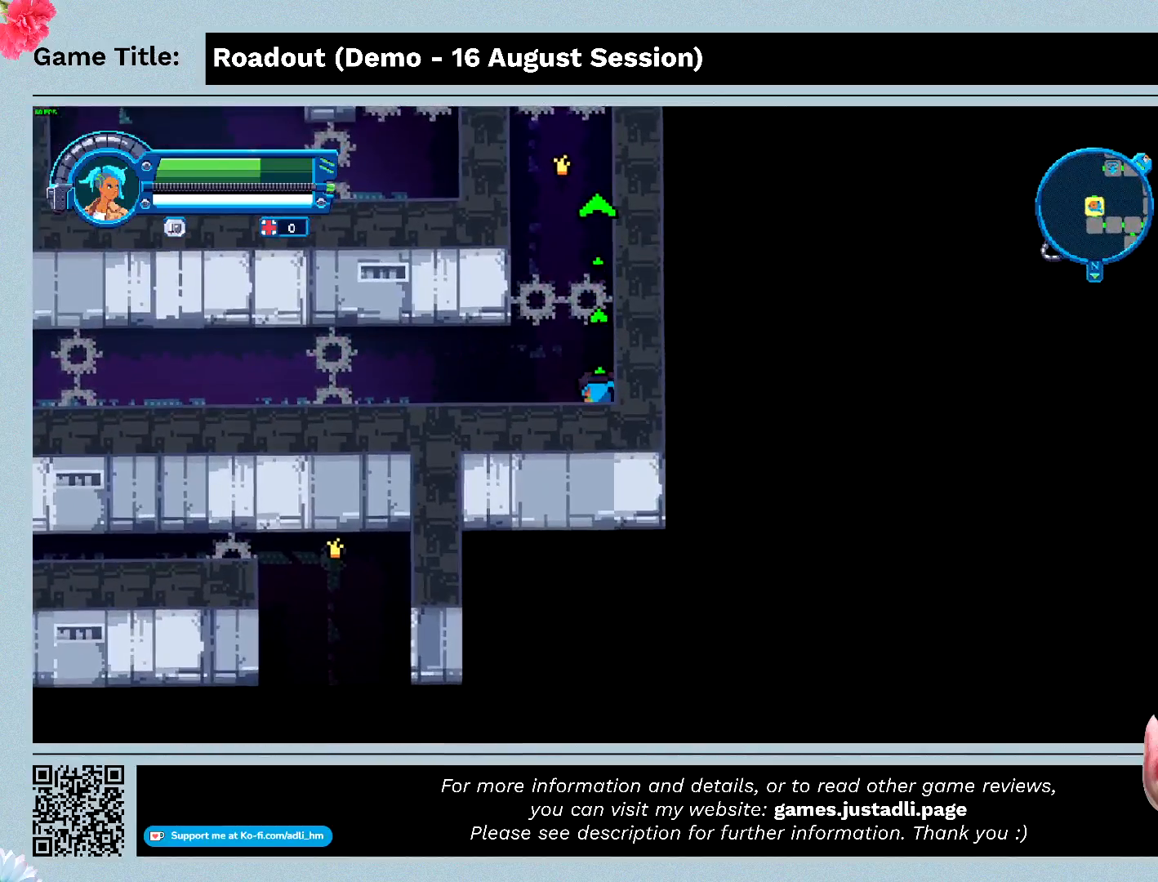
{"keys": ["a"], "events": []}
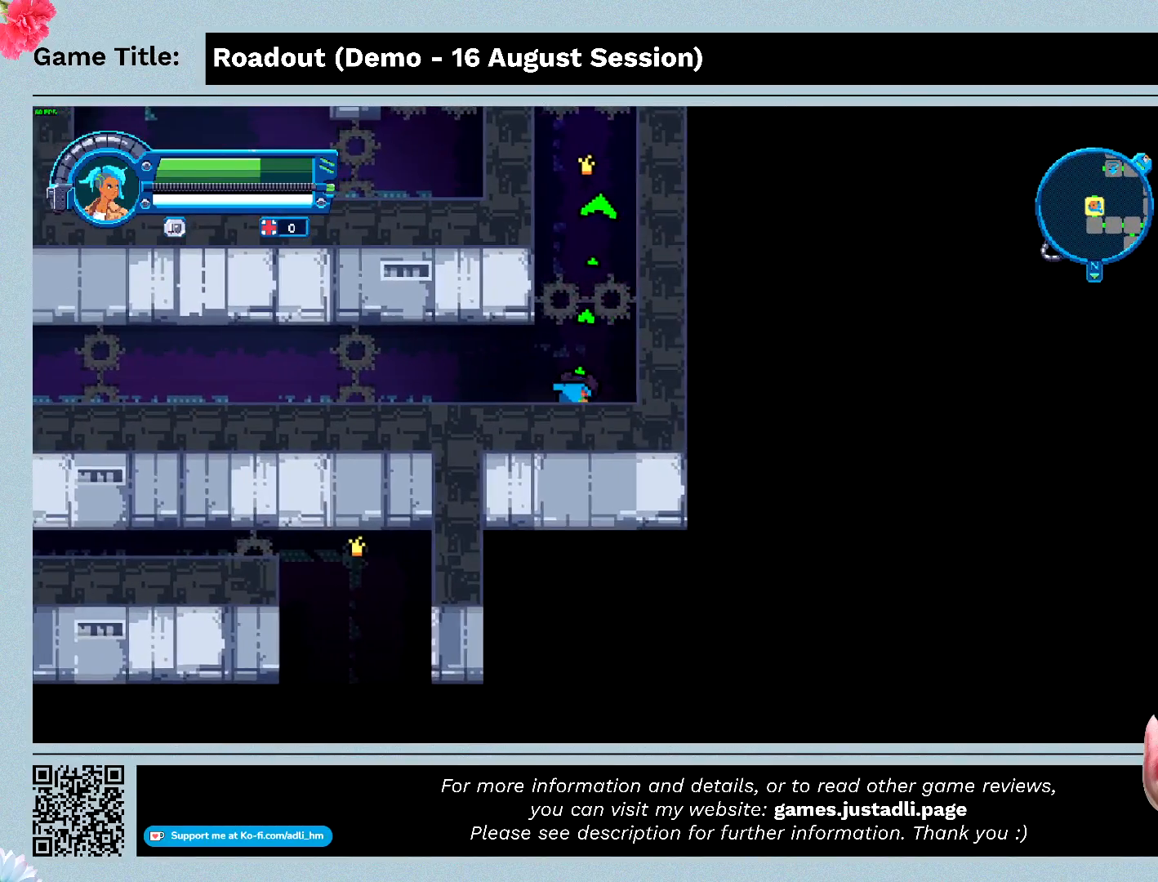
{"keys": ["w"], "events": [[100, "w", "down"], [200, "a", "up"]]}
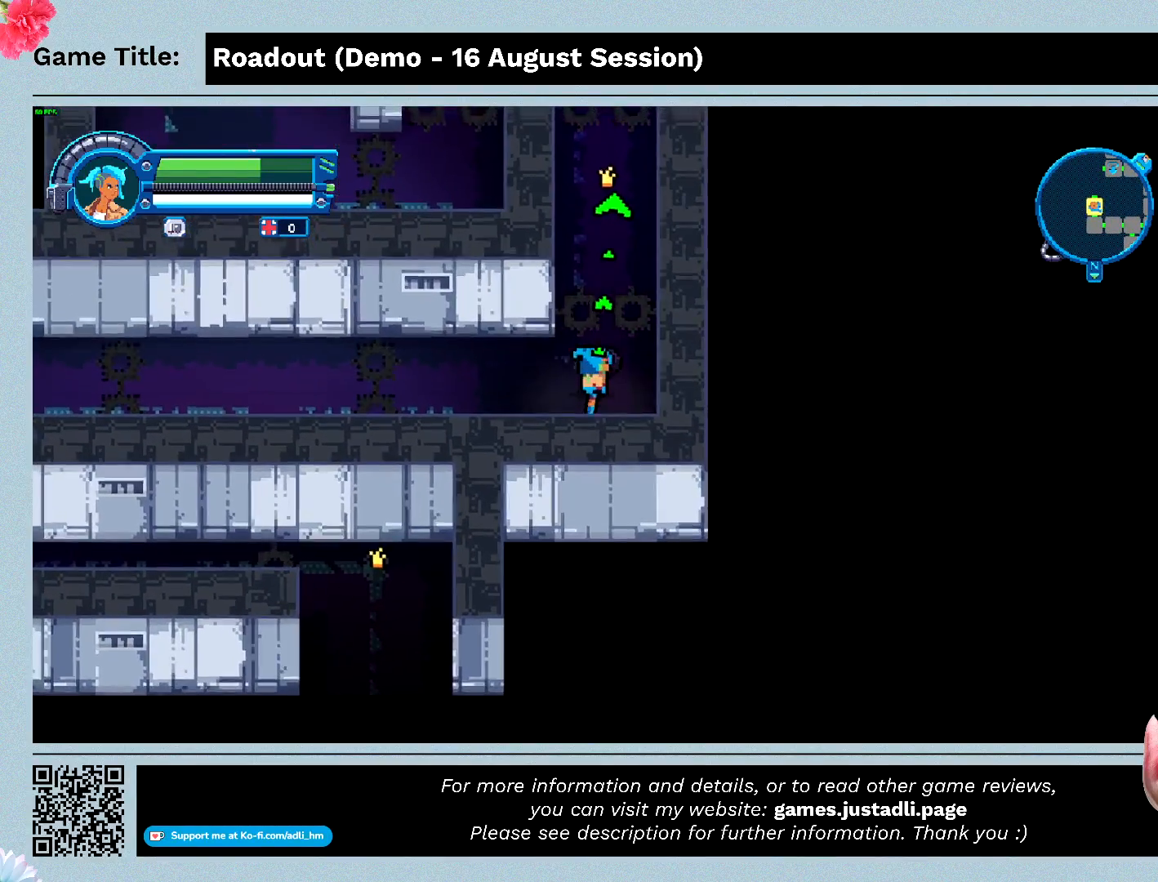
{"keys": [], "events": [[367, "w", "up"]]}
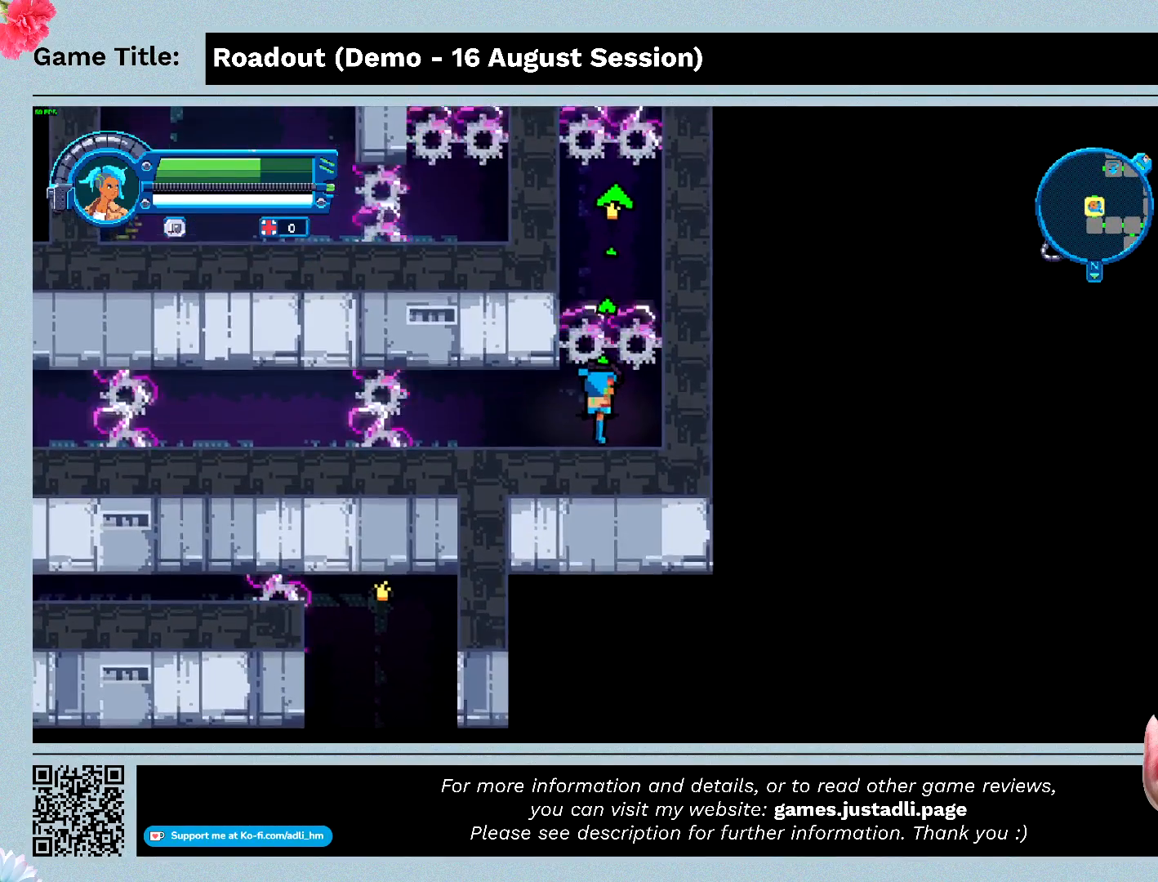
{"keys": [], "events": []}
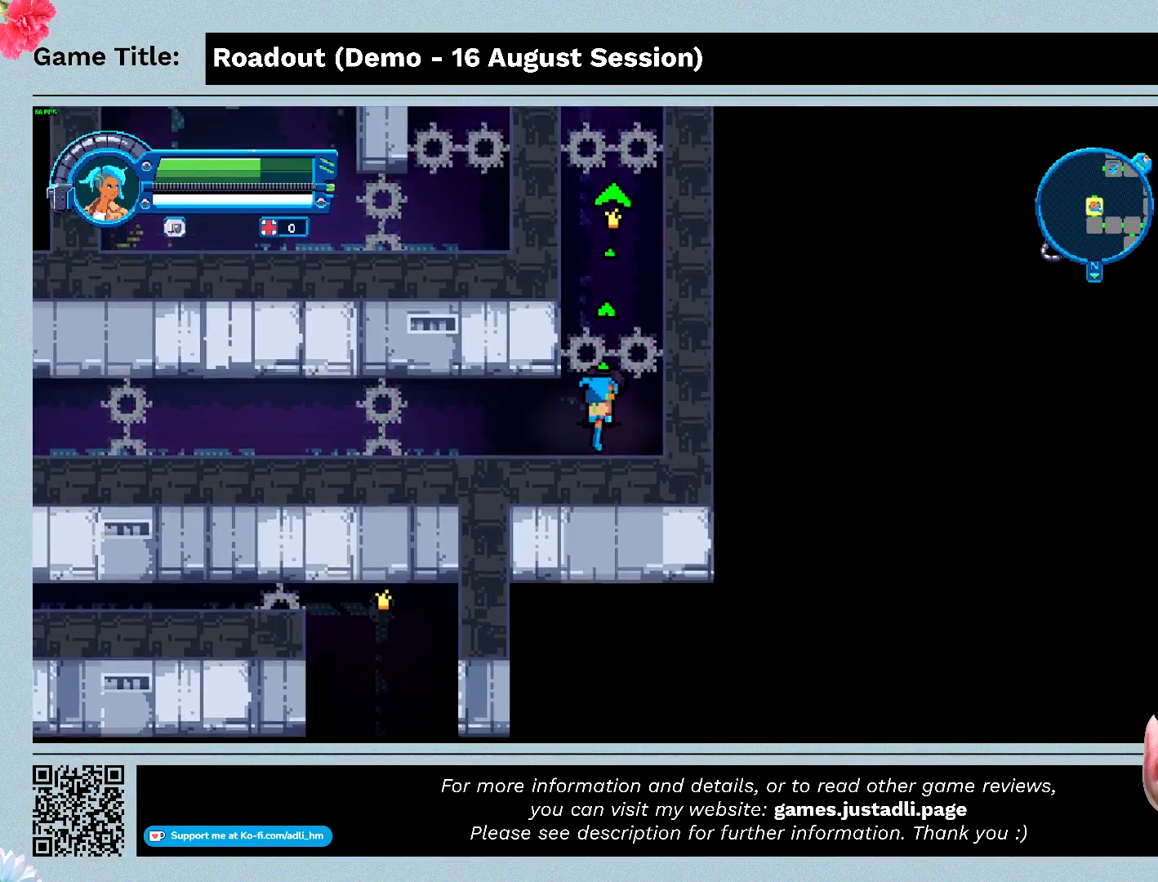
{"keys": ["space", "w"], "events": [[200, "w", "down"], [500, "space", "down"]]}
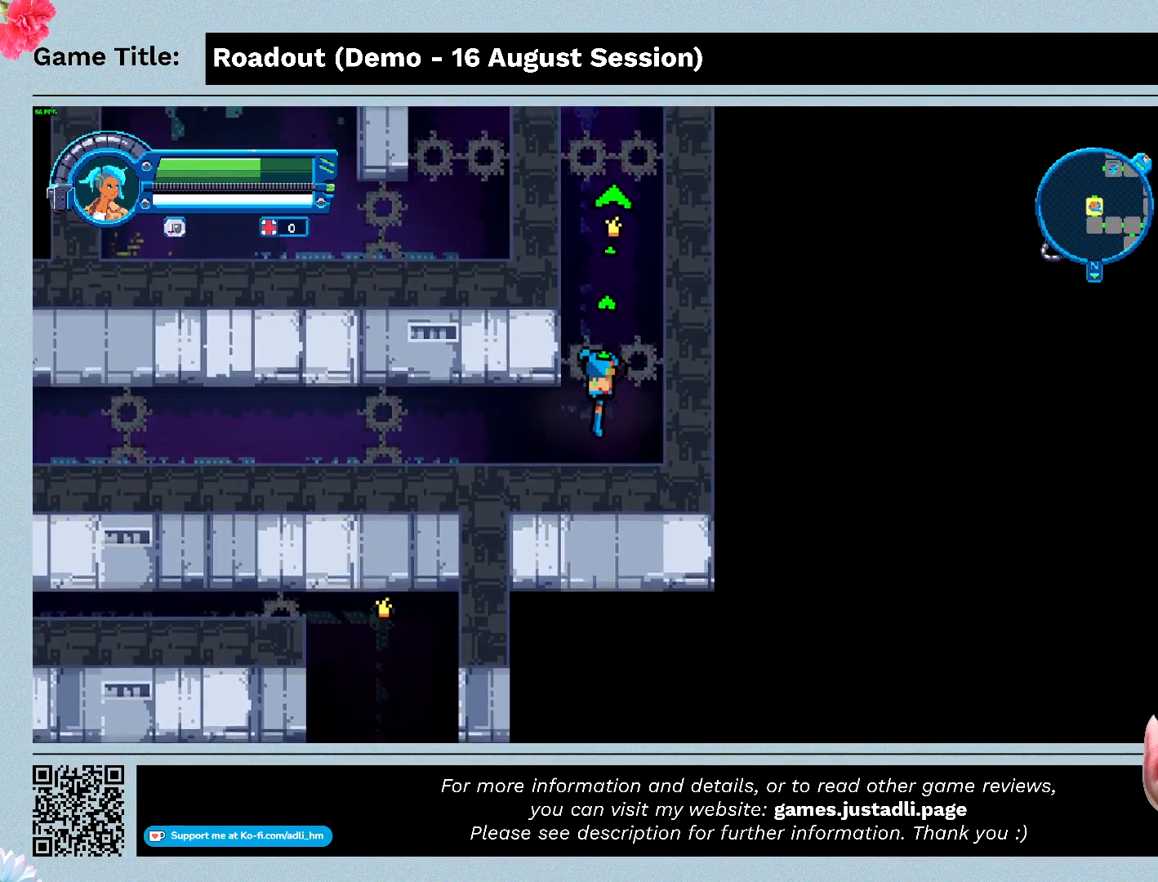
{"keys": ["w"], "events": [[433, "space", "up"]]}
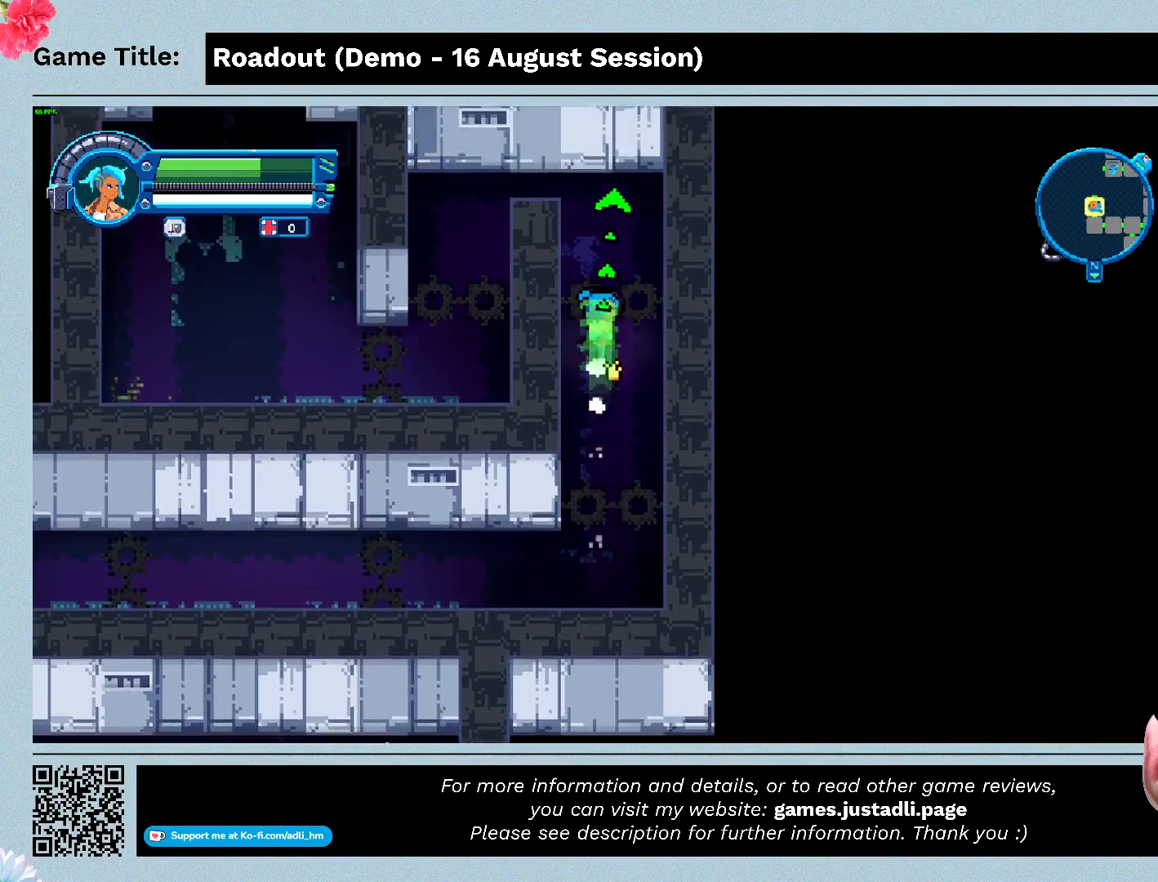
{"keys": ["space", "w"], "events": [[433, "space", "down"]]}
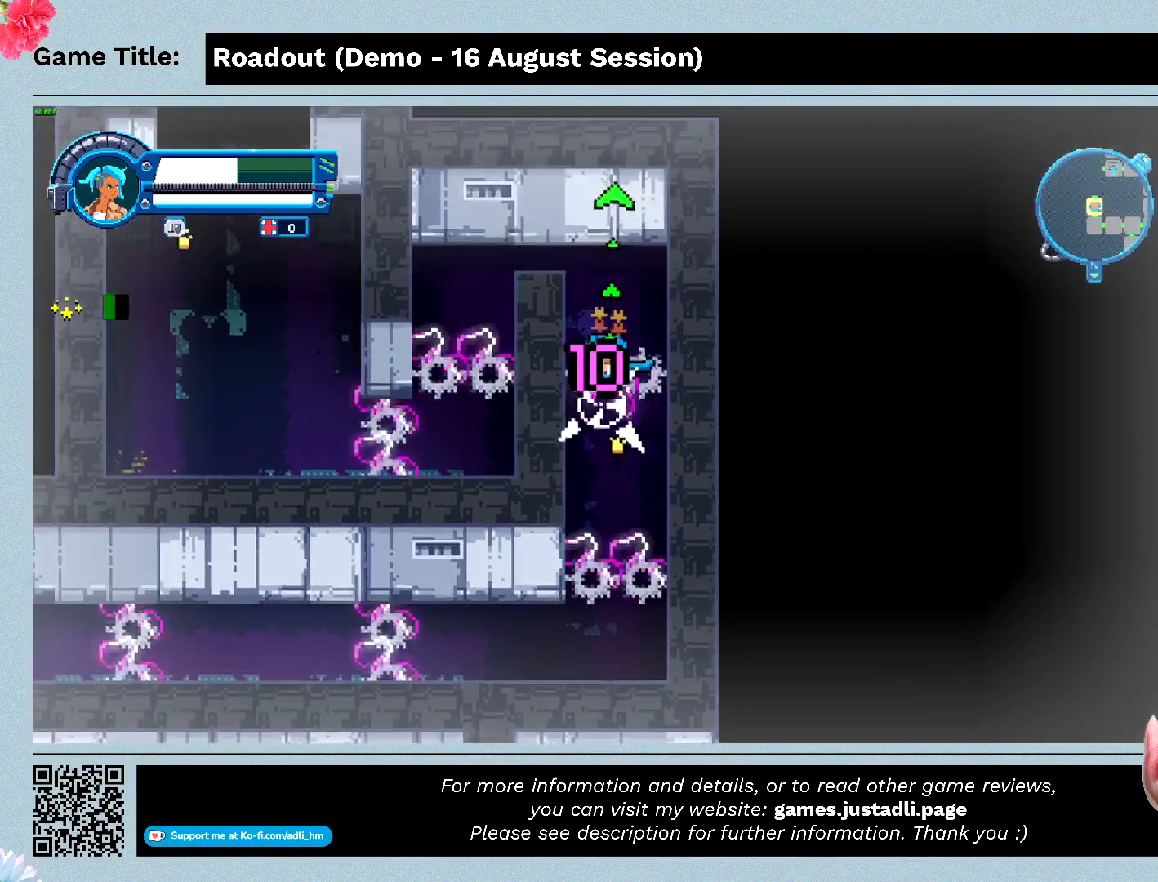
{"keys": ["space", "w"], "events": []}